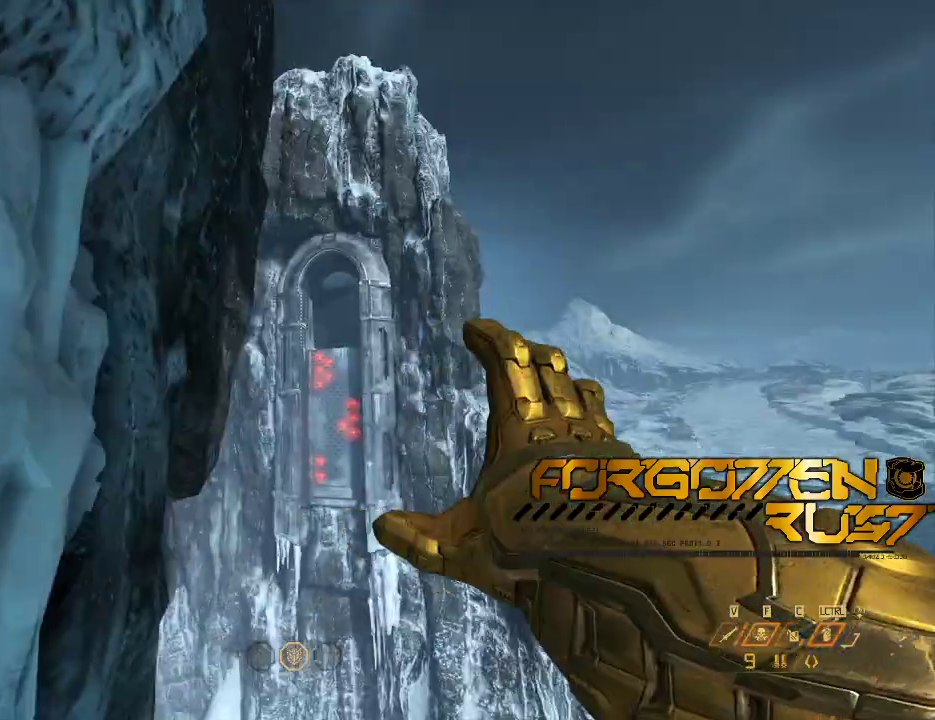
Gameplay with keyboard and mouse; each line is a JSON object with the keys and mouse buttons held at the frame after it. "events" lists presses ("down") and releases ("up") of "2", "3", "4", "5", "6", "7", "8", "a", "b", "c", "ctrl", "d", "e", "f", "g", "q", "r", "s", "shift", "space", "t", "v", "w", "x", "z", "mouse_left", "mouse_right" and "mouse_mb4" between this image and that frame as [ms after this image, input, new state], when the widget could be followed in between. "mouse_left", "mouse_right", "mouse_mb4" = the "left", "right", "mb4" buttons of the "mouse" list. No other keys are recorded. Mouse movement is not recorded. Not read: mouse_mb5 mouse_wheel.
{"keys": ["w"], "mouse": [], "events": [[400, "space", "down"], [467, "space", "up"]]}
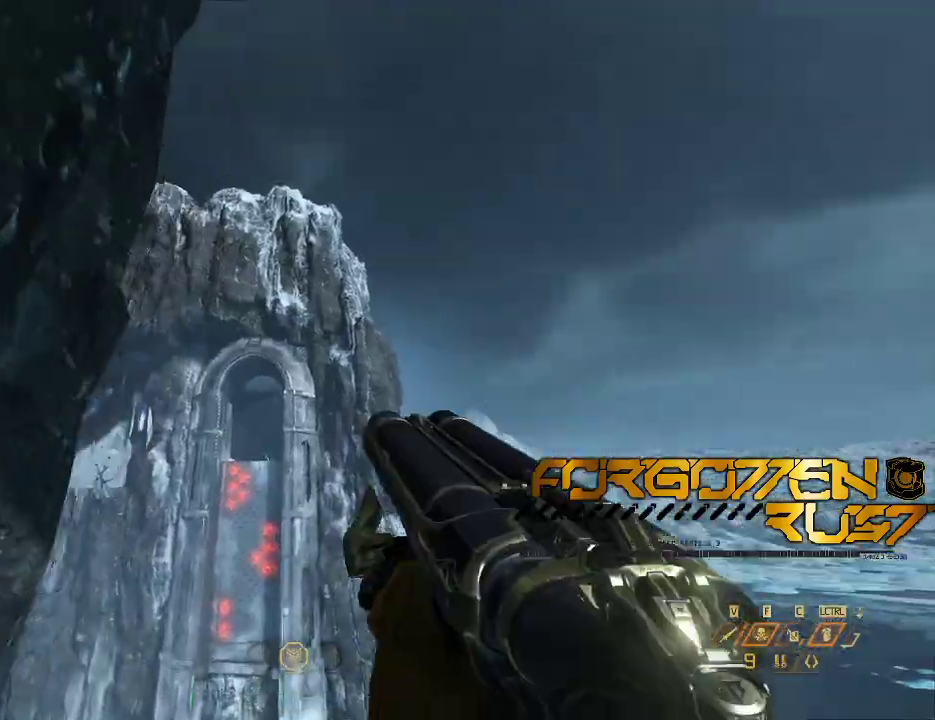
{"keys": ["w"], "mouse": [], "events": []}
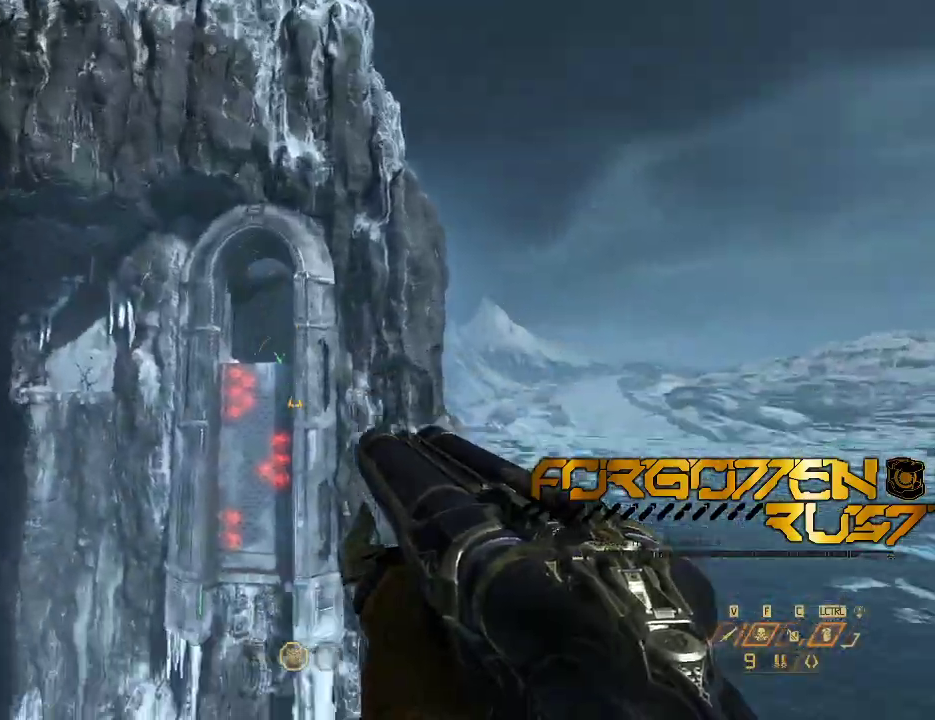
{"keys": ["w"], "mouse": [], "events": [[167, "space", "down"], [333, "space", "up"]]}
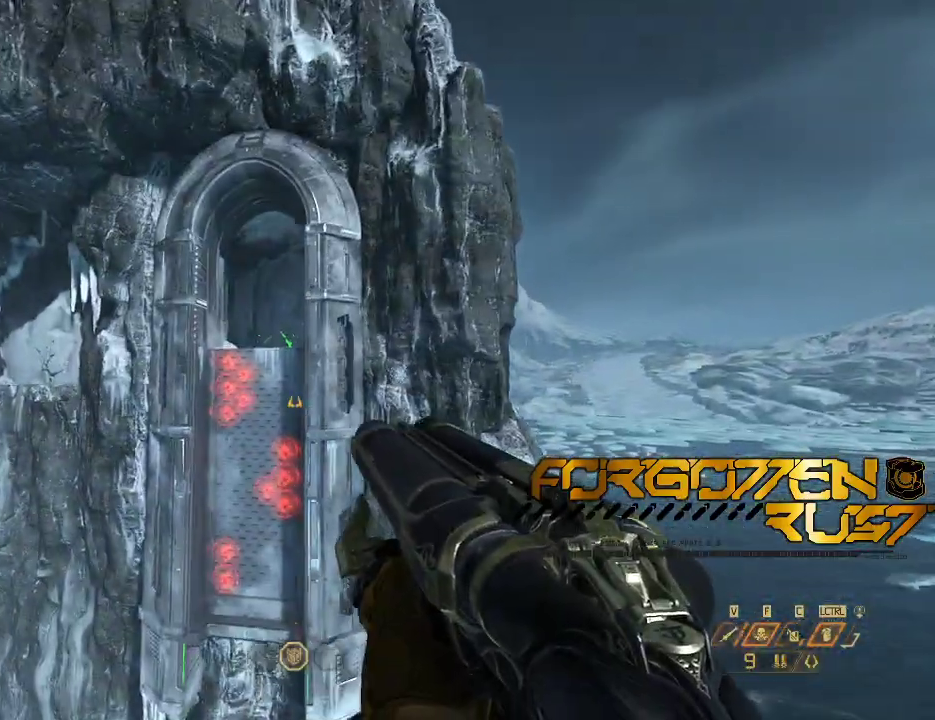
{"keys": ["w"], "mouse": [], "events": [[267, "shift", "down"], [467, "shift", "up"]]}
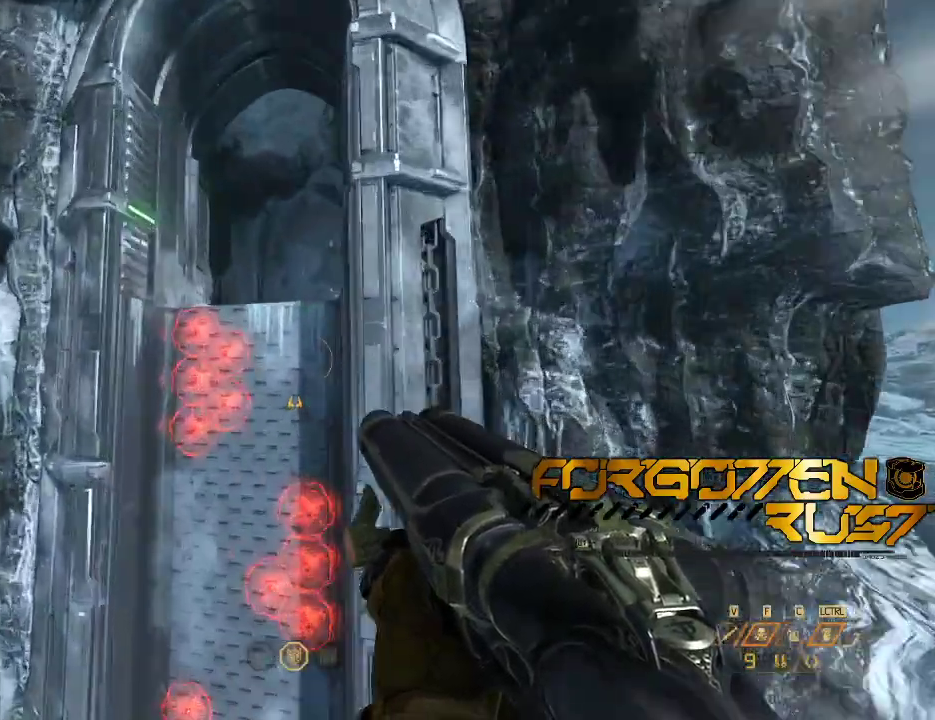
{"keys": ["w"], "mouse": [], "events": [[200, "shift", "down"], [367, "shift", "up"]]}
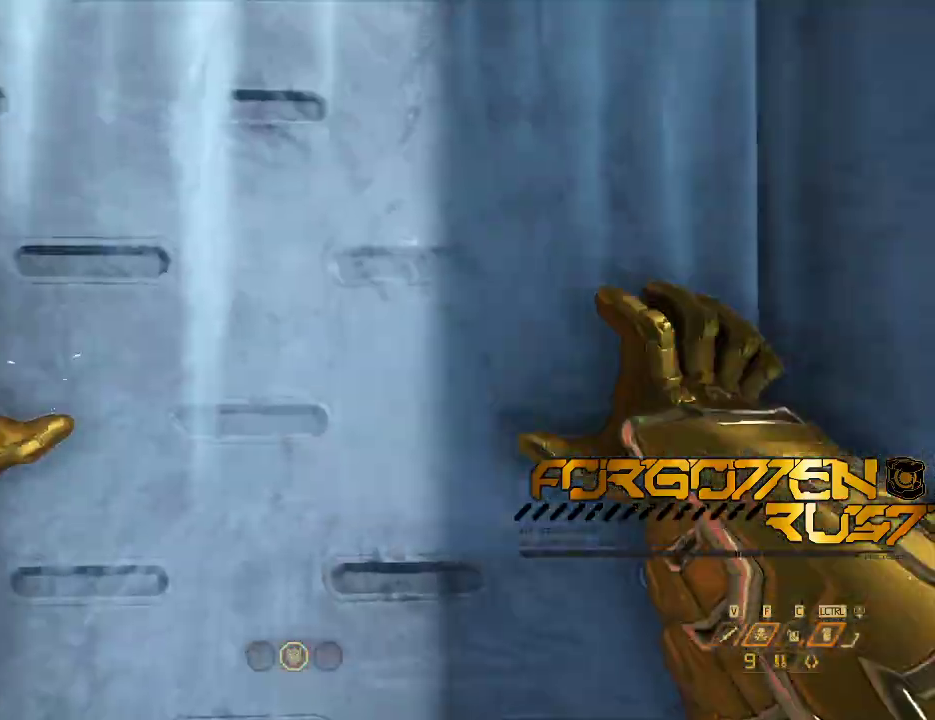
{"keys": ["w"], "mouse": [], "events": []}
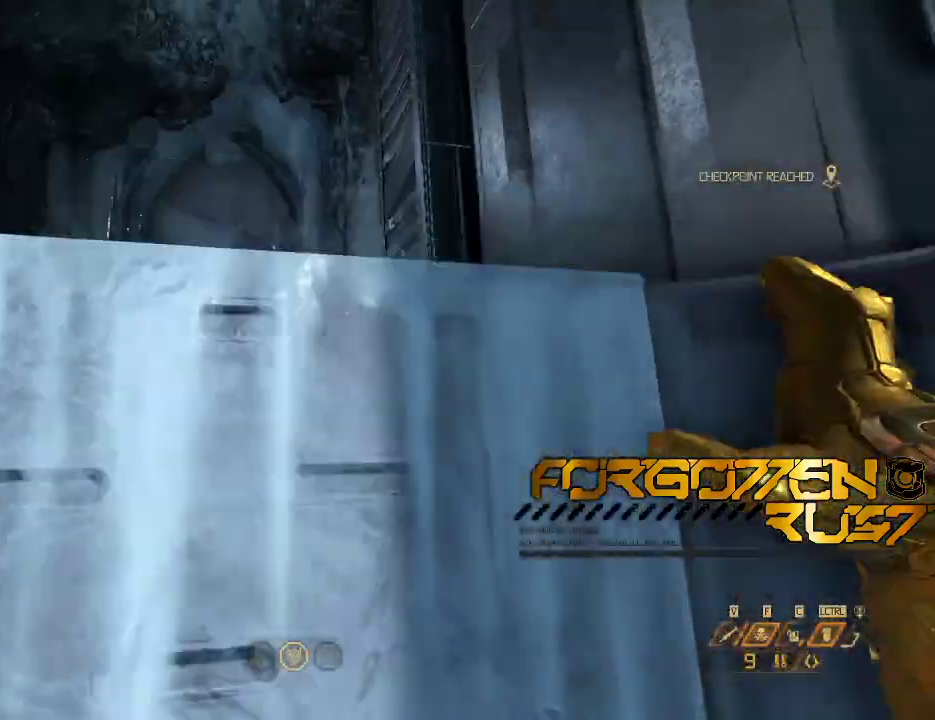
{"keys": ["w"], "mouse": []}